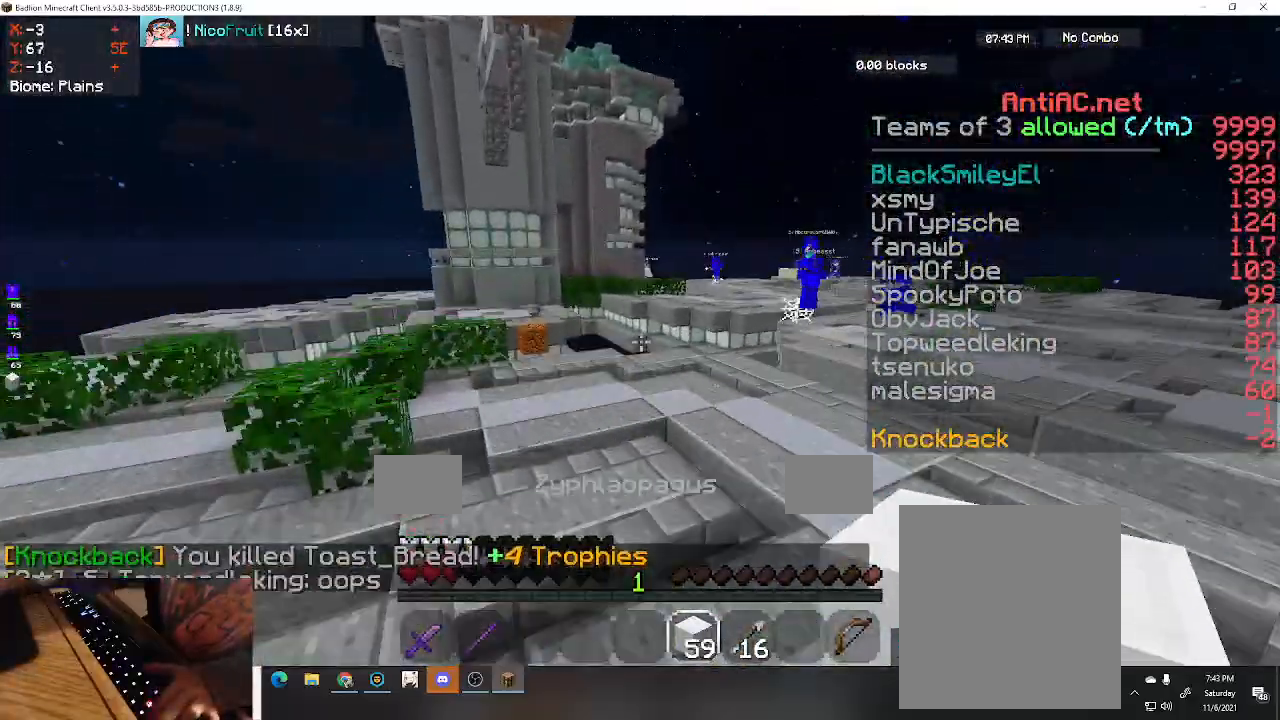
Gameplay with keyboard; each line is a JSON object with the keys held at the frame after it. "events" lists presses ("down") and releases ("up") of "a", "d", "s", "space" and "w" between this image and that frame as [ms after this image, input, new state], when the widget could be followed in between. No other keys are recorded. Mouse input is not recorded.
{"keys": ["a", "space", "w"], "events": []}
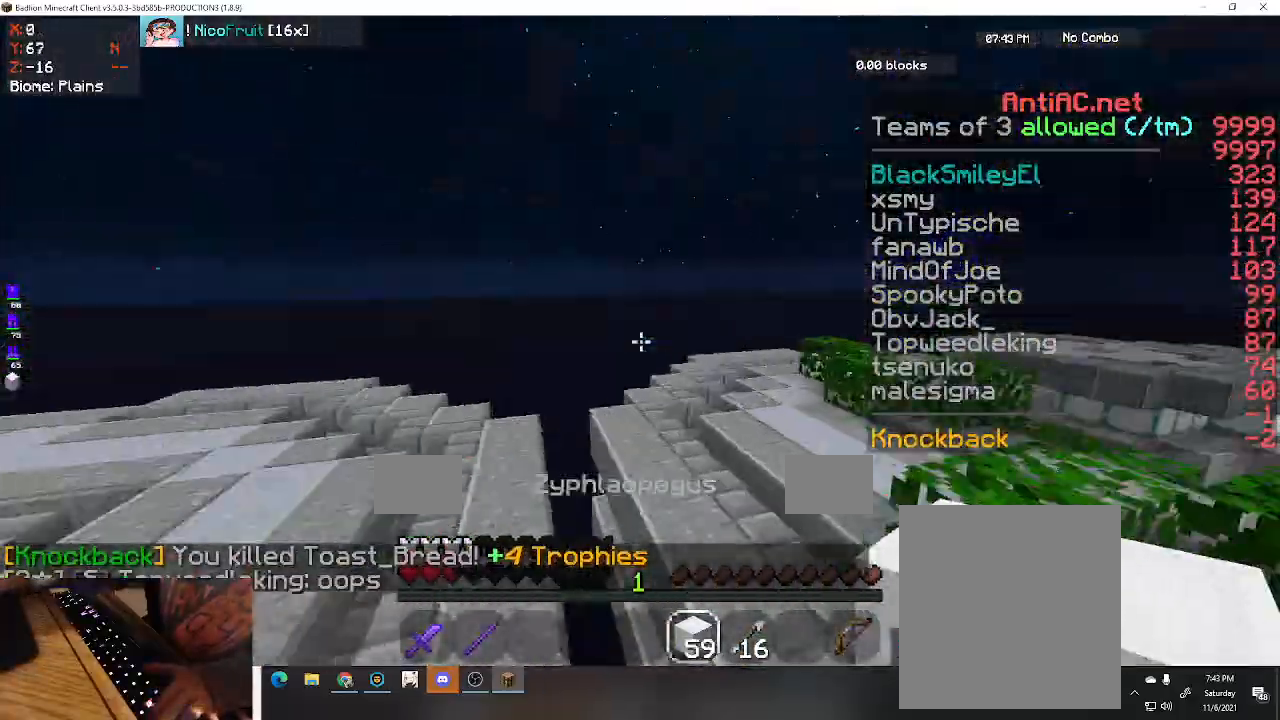
{"keys": ["a", "space", "w"], "events": []}
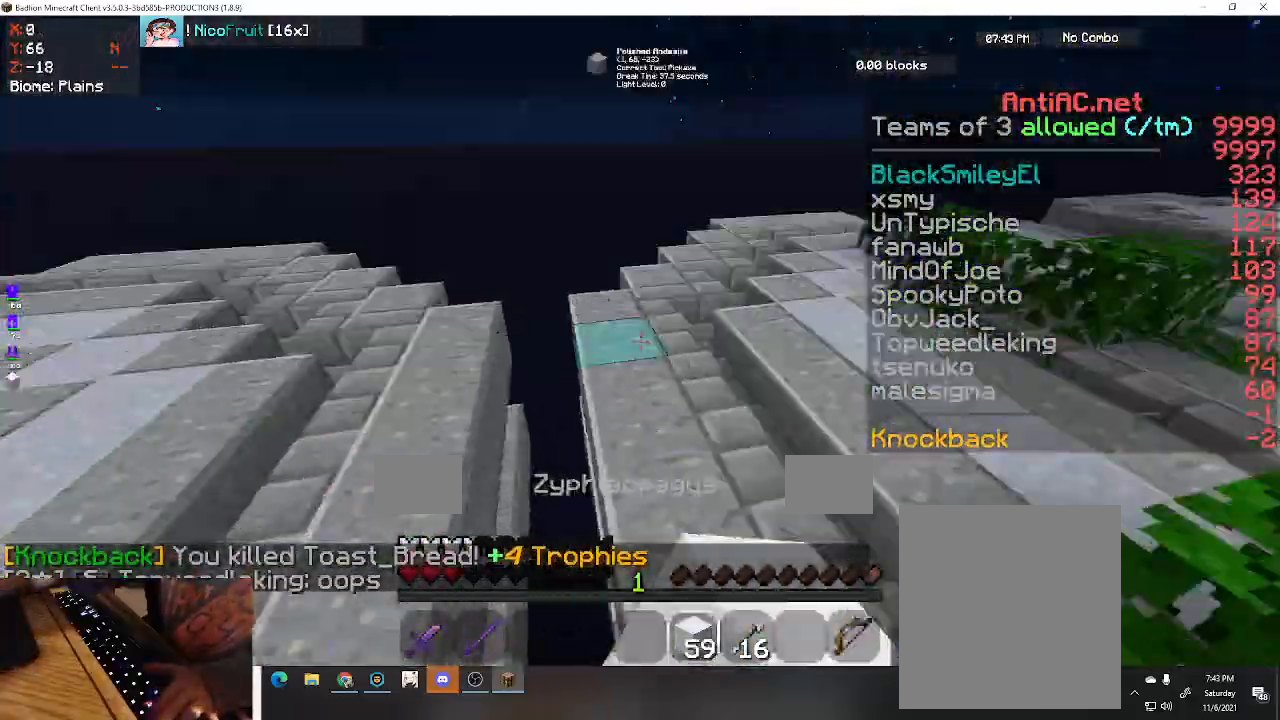
{"keys": ["w"], "events": [[33, "a", "up"], [267, "a", "down"], [367, "space", "up"], [400, "a", "up"]]}
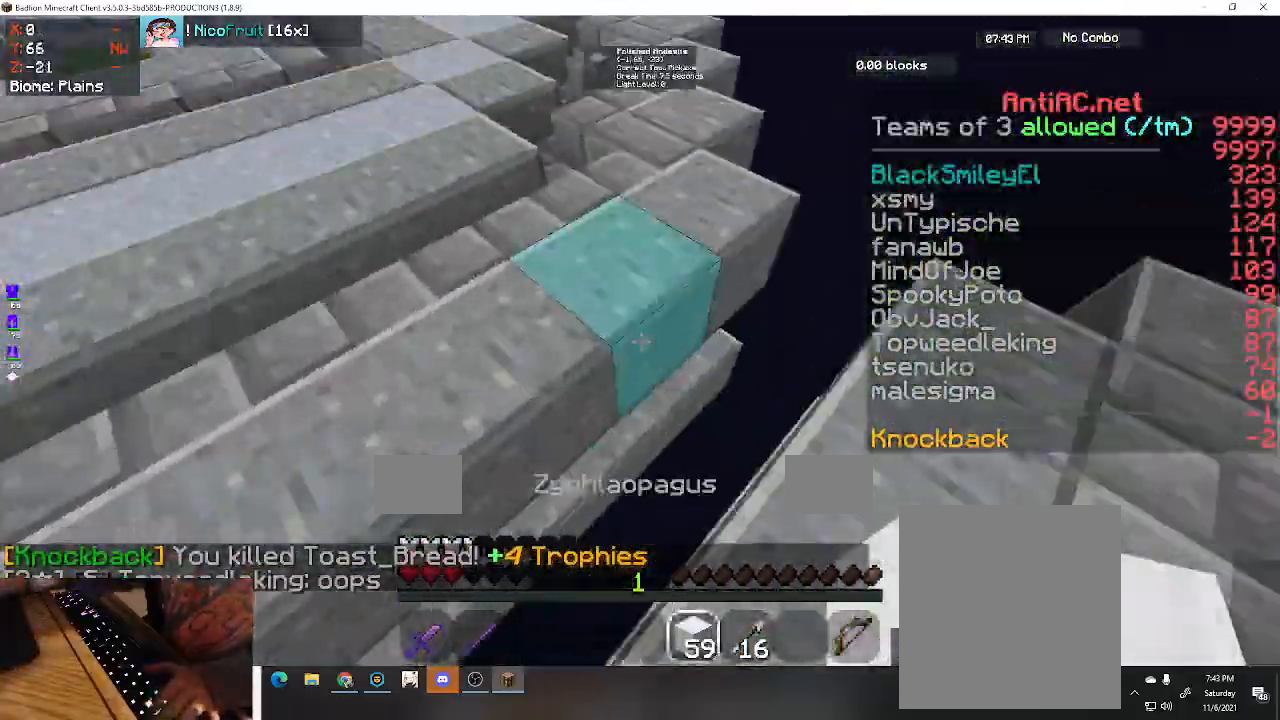
{"keys": ["d", "w"], "events": [[100, "space", "down"], [367, "space", "up"], [433, "d", "down"]]}
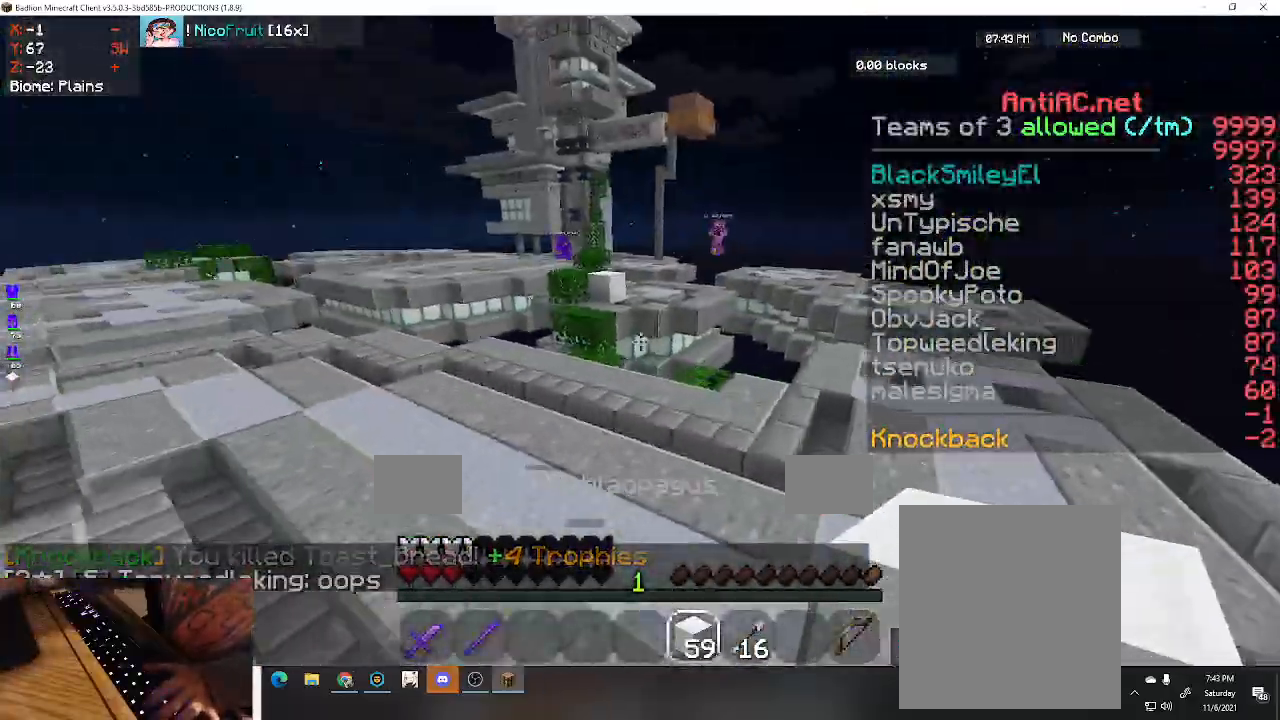
{"keys": [], "events": [[200, "w", "up"], [300, "d", "up"]]}
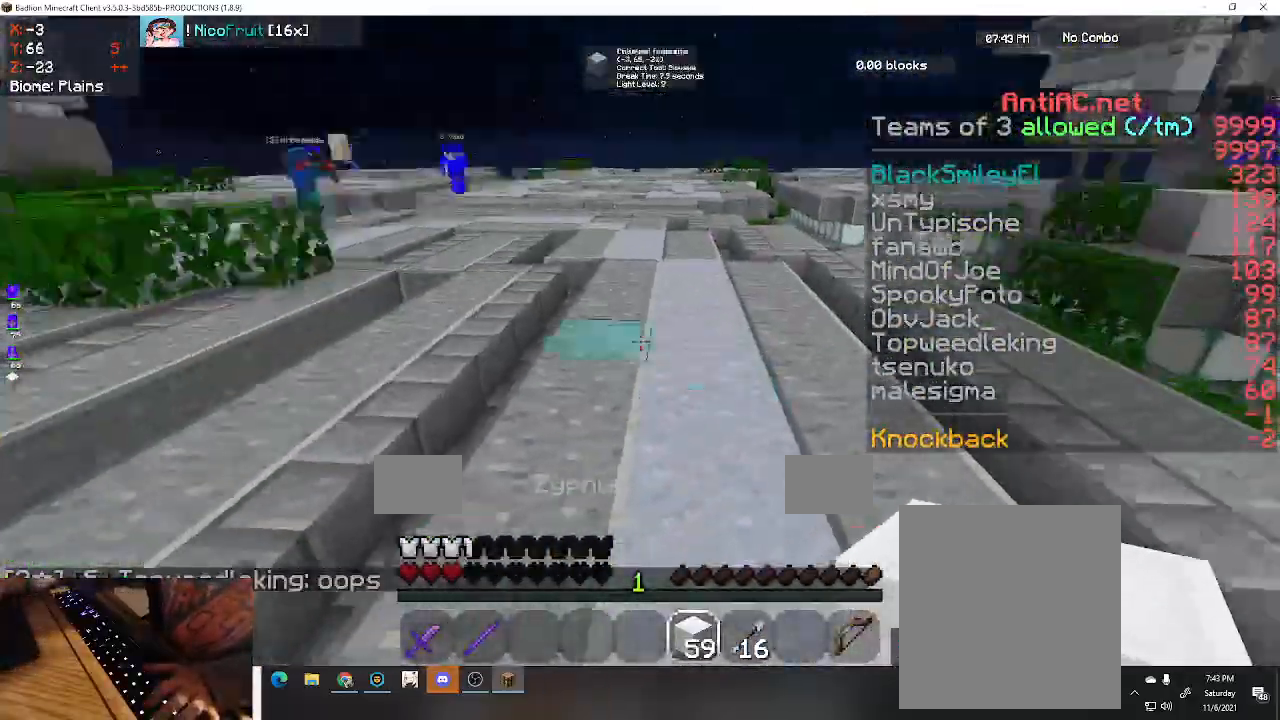
{"keys": [], "events": []}
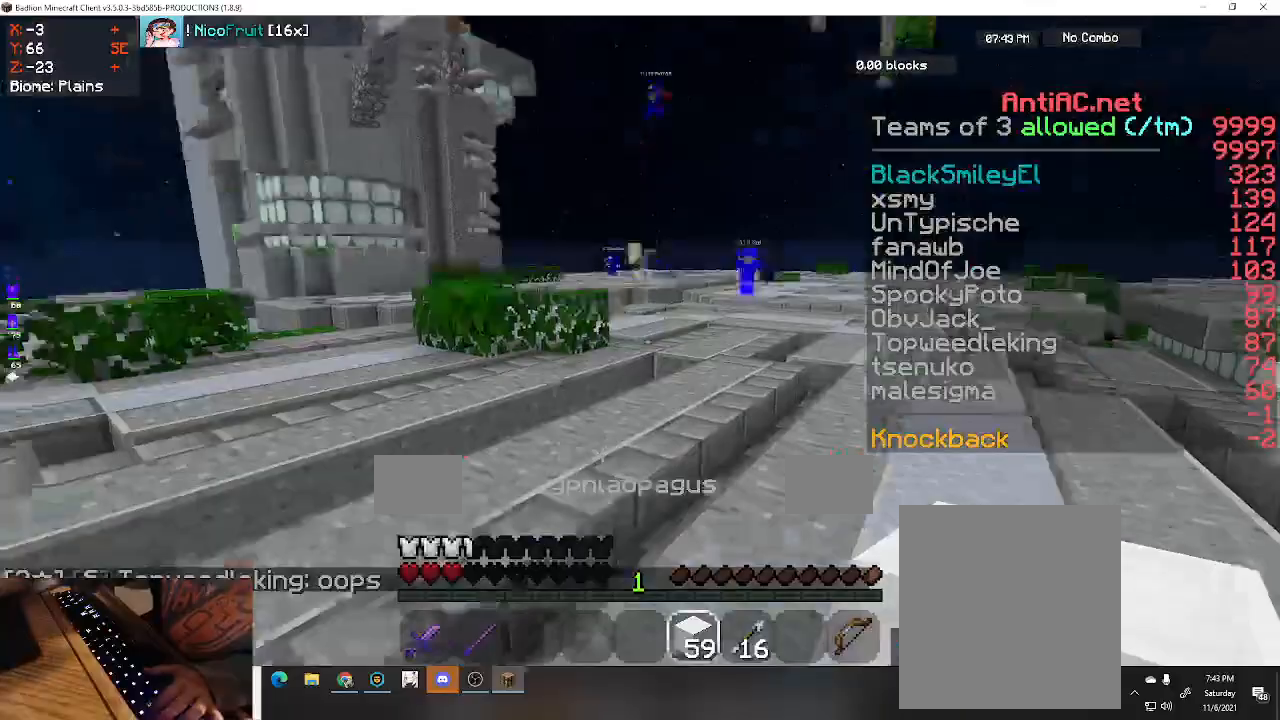
{"keys": ["s"], "events": [[200, "s", "down"]]}
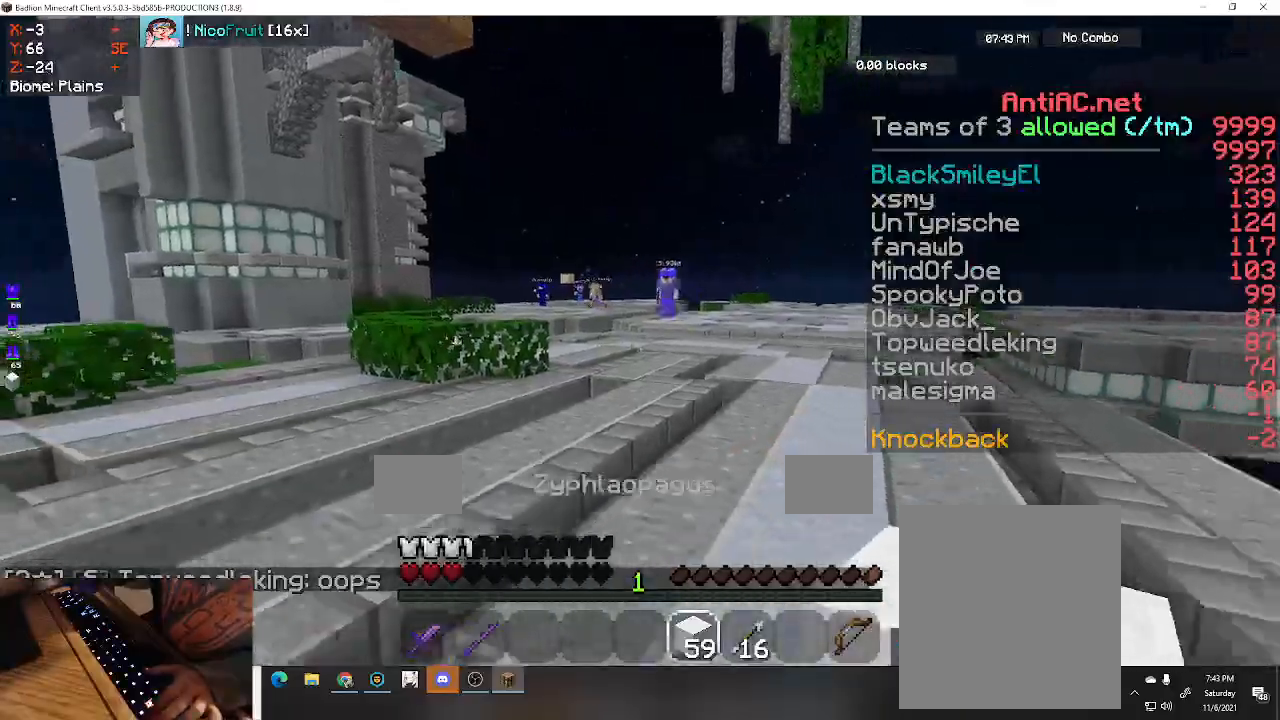
{"keys": [], "events": [[167, "s", "up"]]}
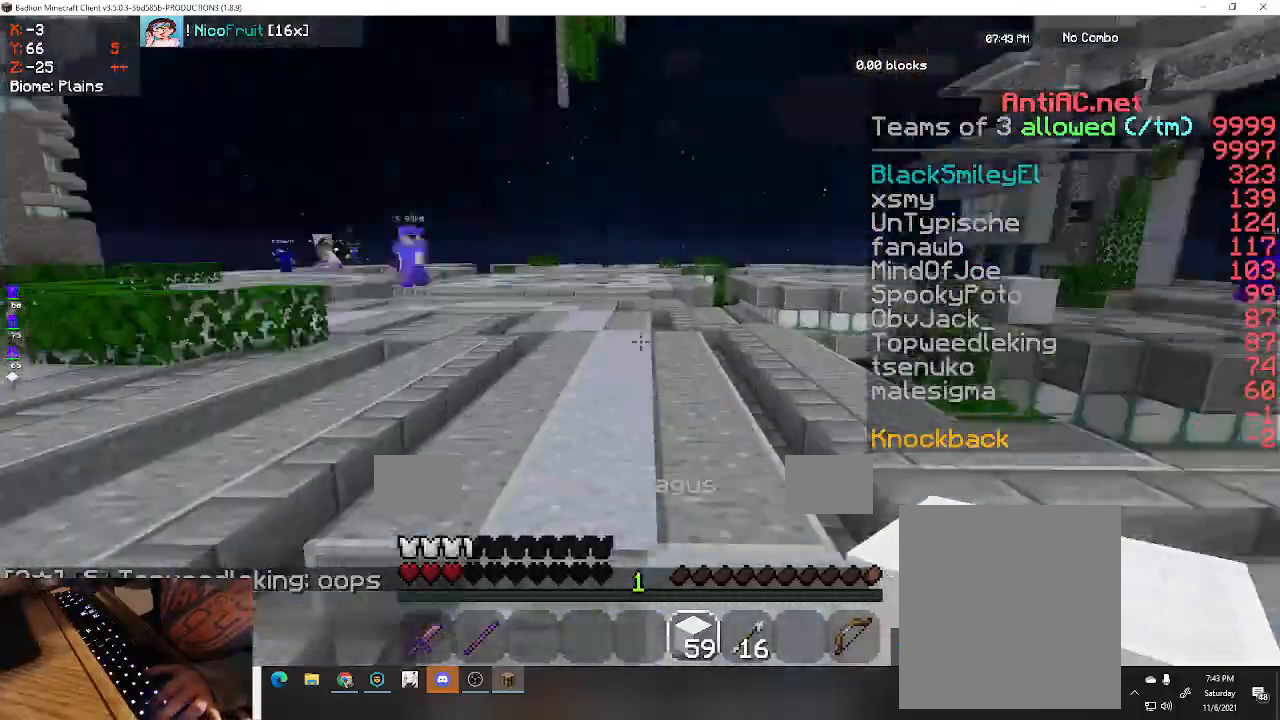
{"keys": [], "events": []}
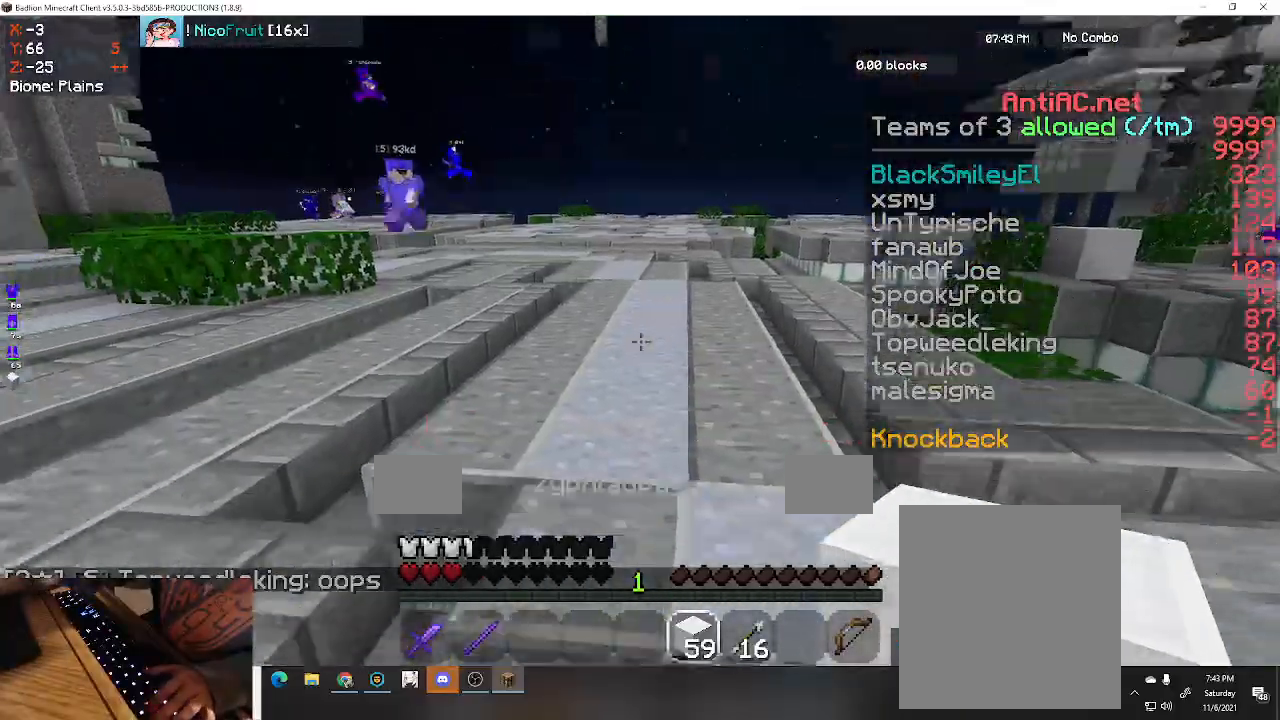
{"keys": ["w"], "events": [[500, "w", "down"]]}
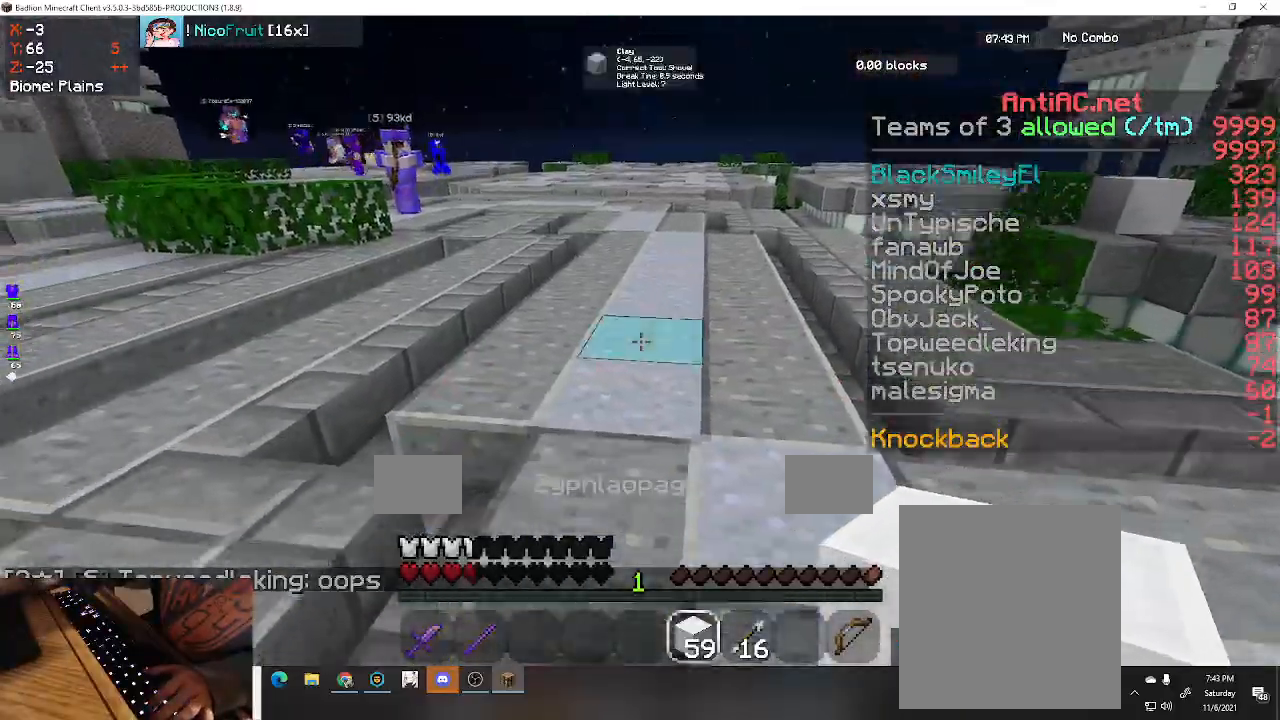
{"keys": ["w"], "events": []}
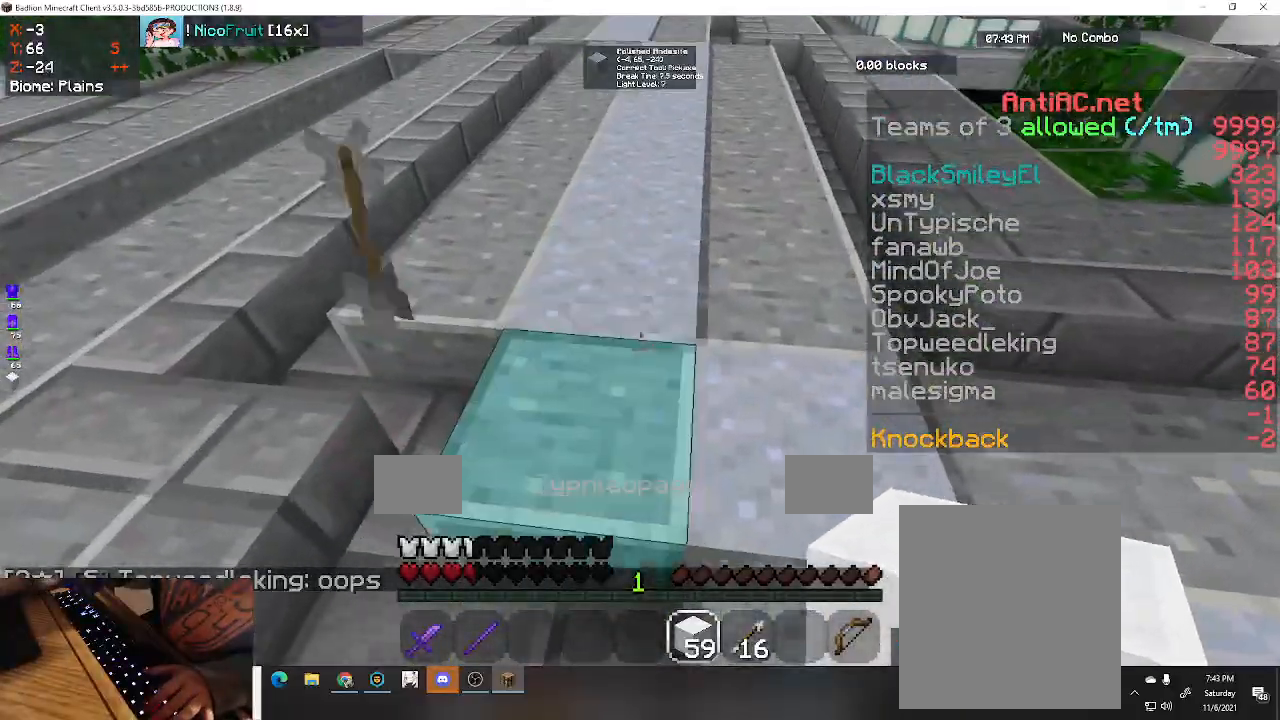
{"keys": ["d", "w"], "events": [[233, "d", "down"]]}
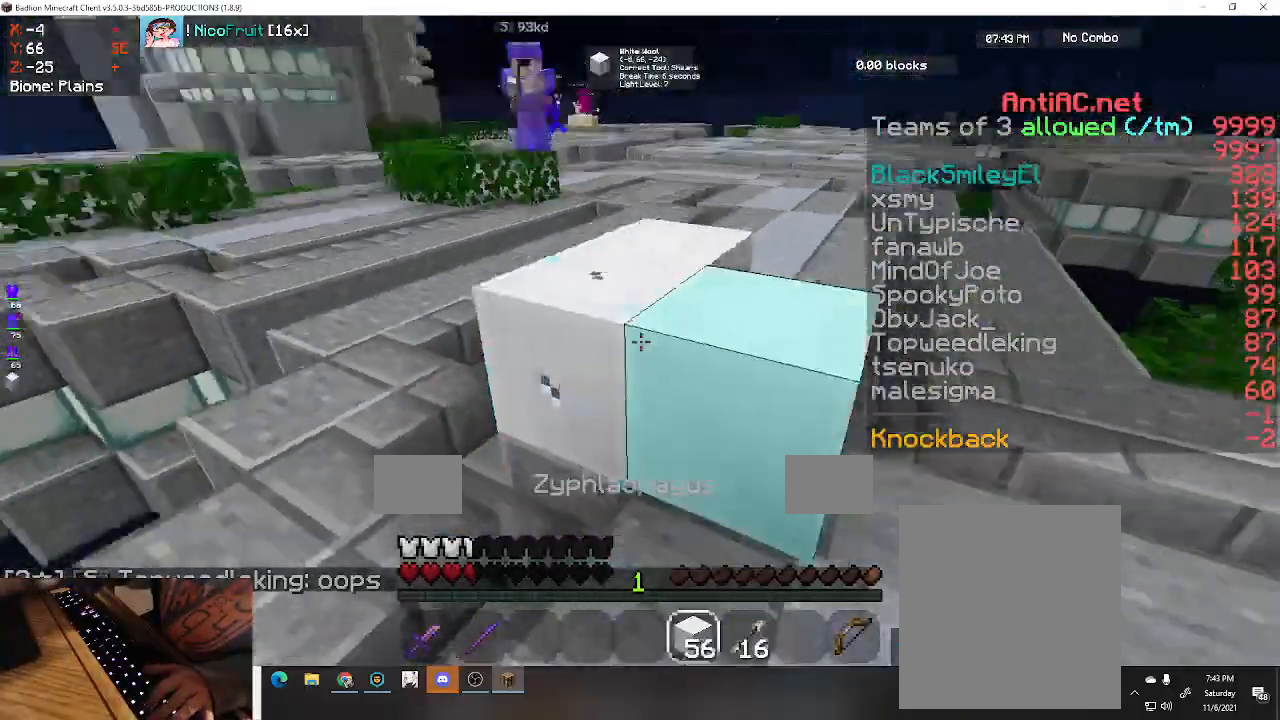
{"keys": [], "events": [[133, "w", "up"], [433, "d", "up"]]}
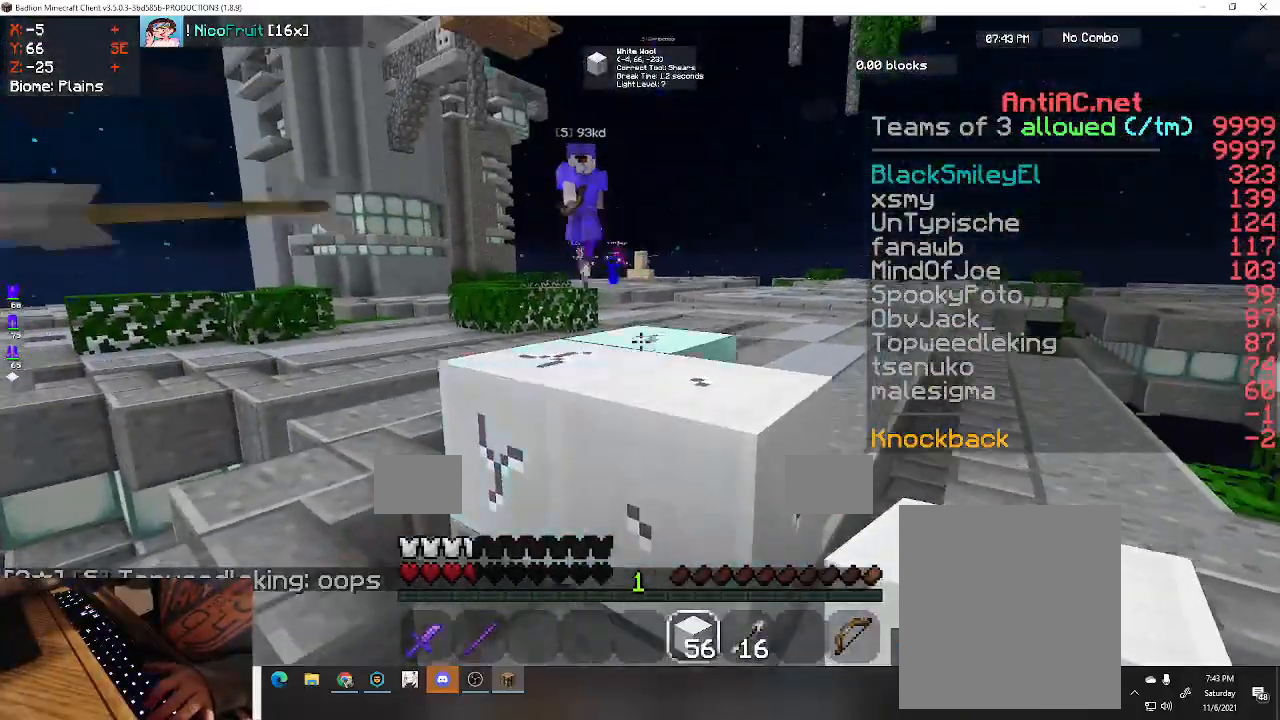
{"keys": ["a"], "events": [[67, "d", "down"], [333, "d", "up"], [433, "a", "down"]]}
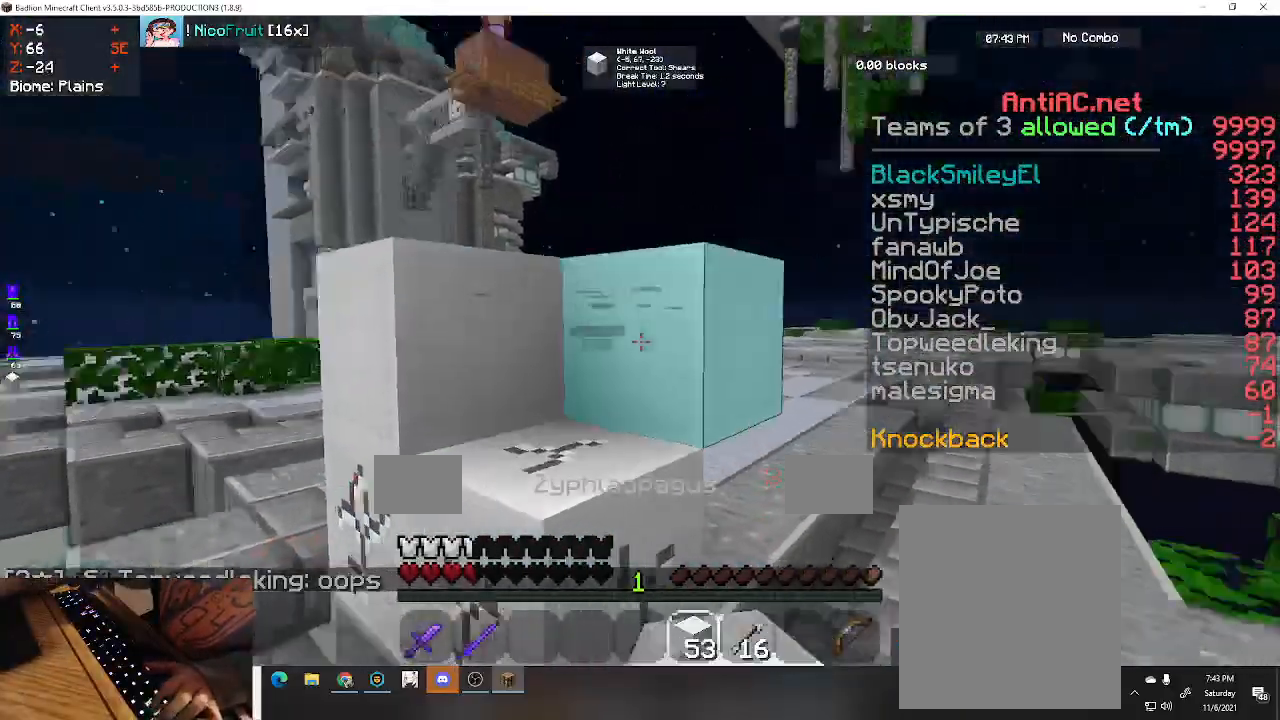
{"keys": ["a", "w"], "events": [[100, "w", "down"], [167, "a", "up"], [300, "a", "down"]]}
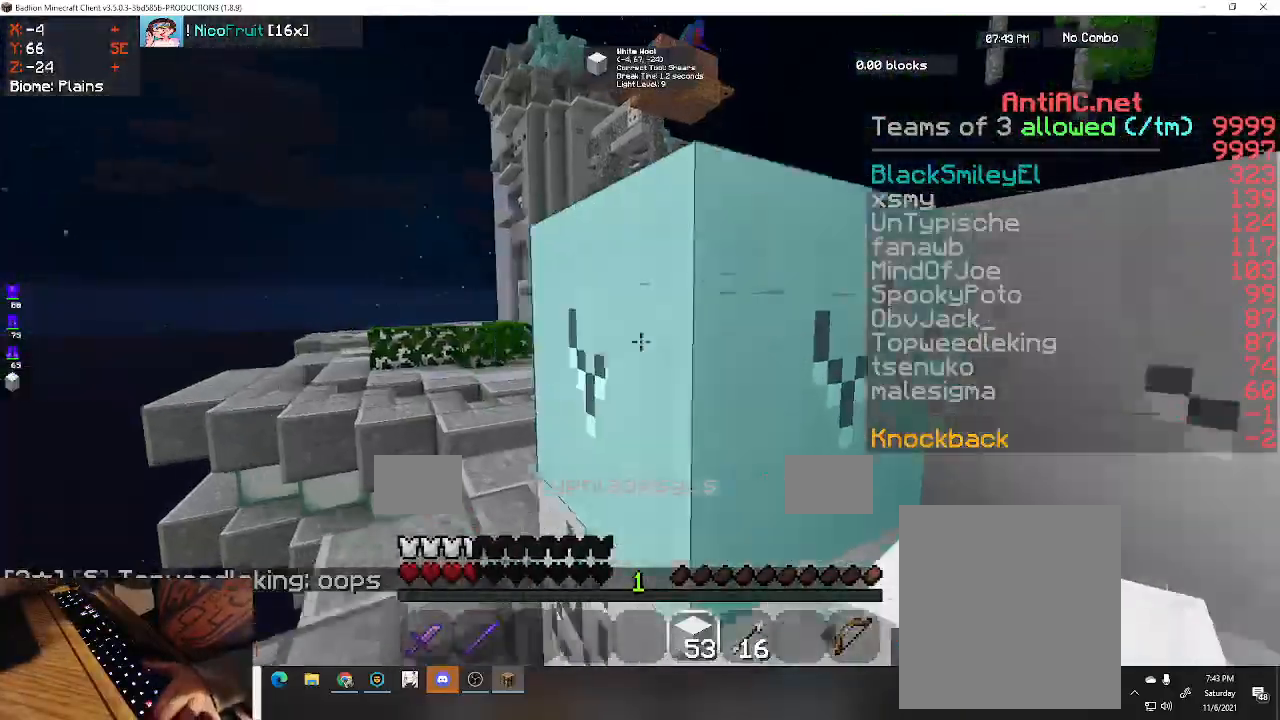
{"keys": ["w"], "events": [[500, "a", "up"]]}
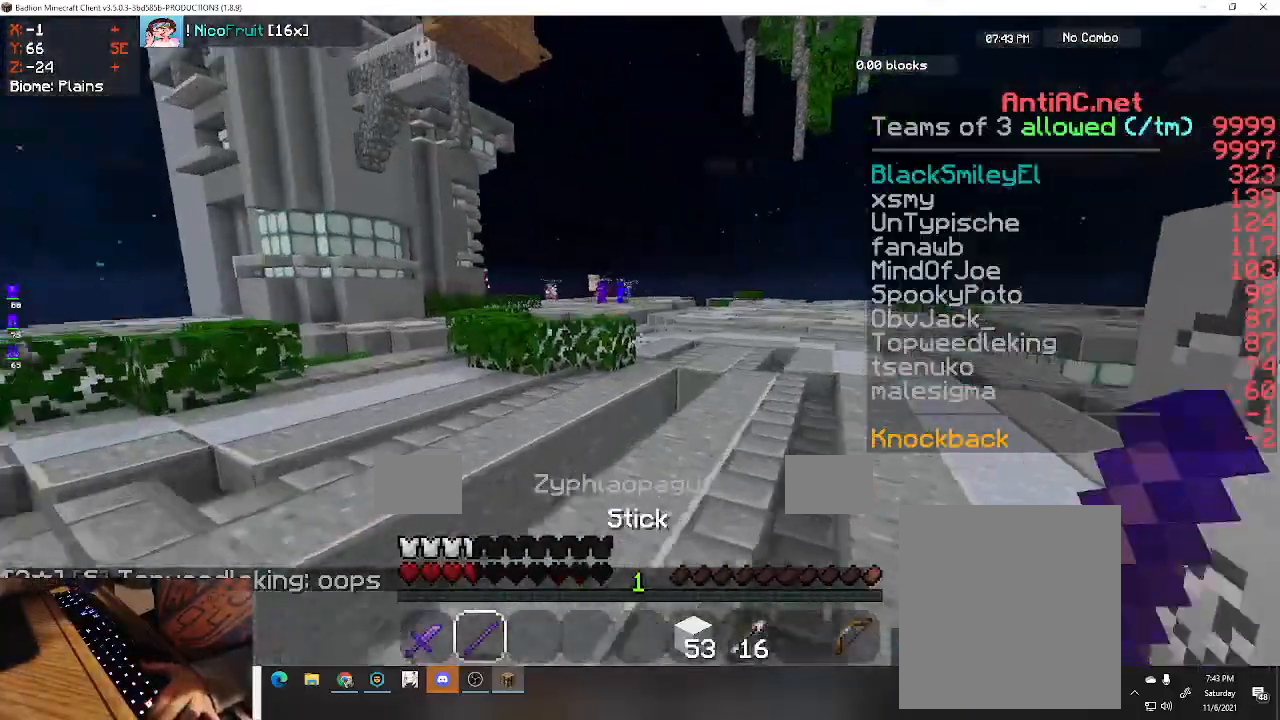
{"keys": ["w"], "events": []}
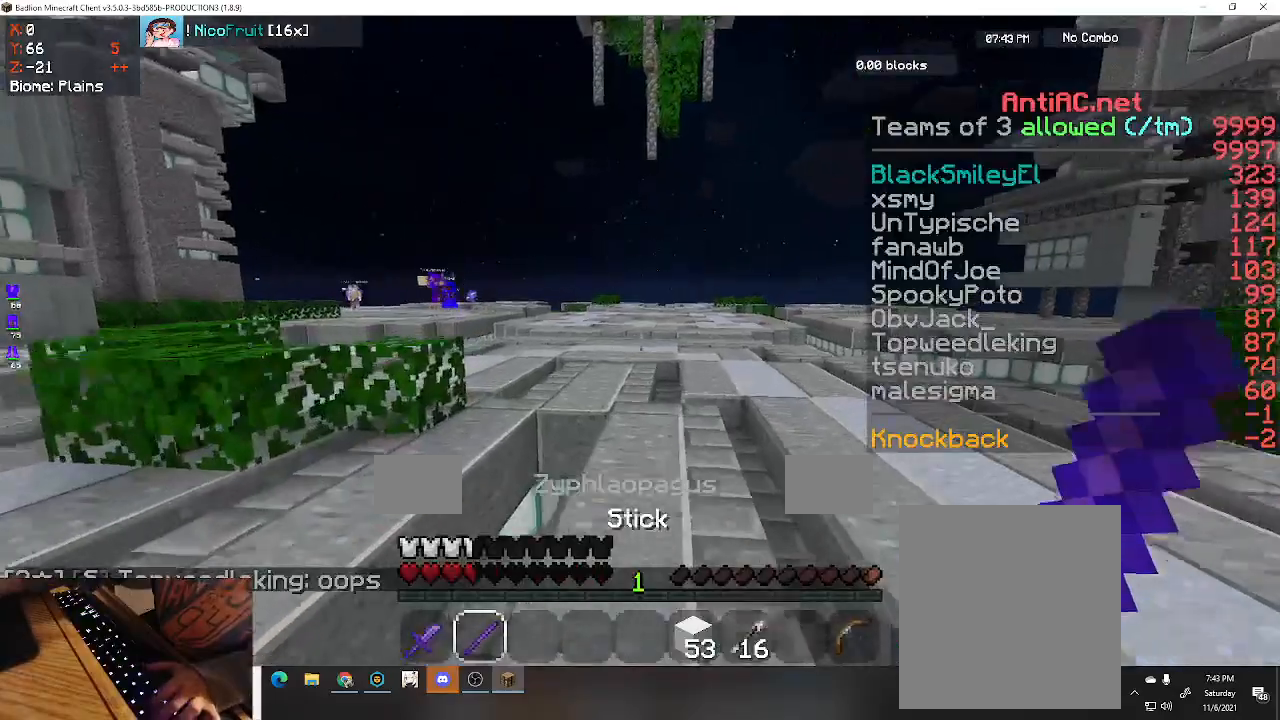
{"keys": ["d", "space", "w"], "events": [[33, "space", "down"], [100, "d", "down"]]}
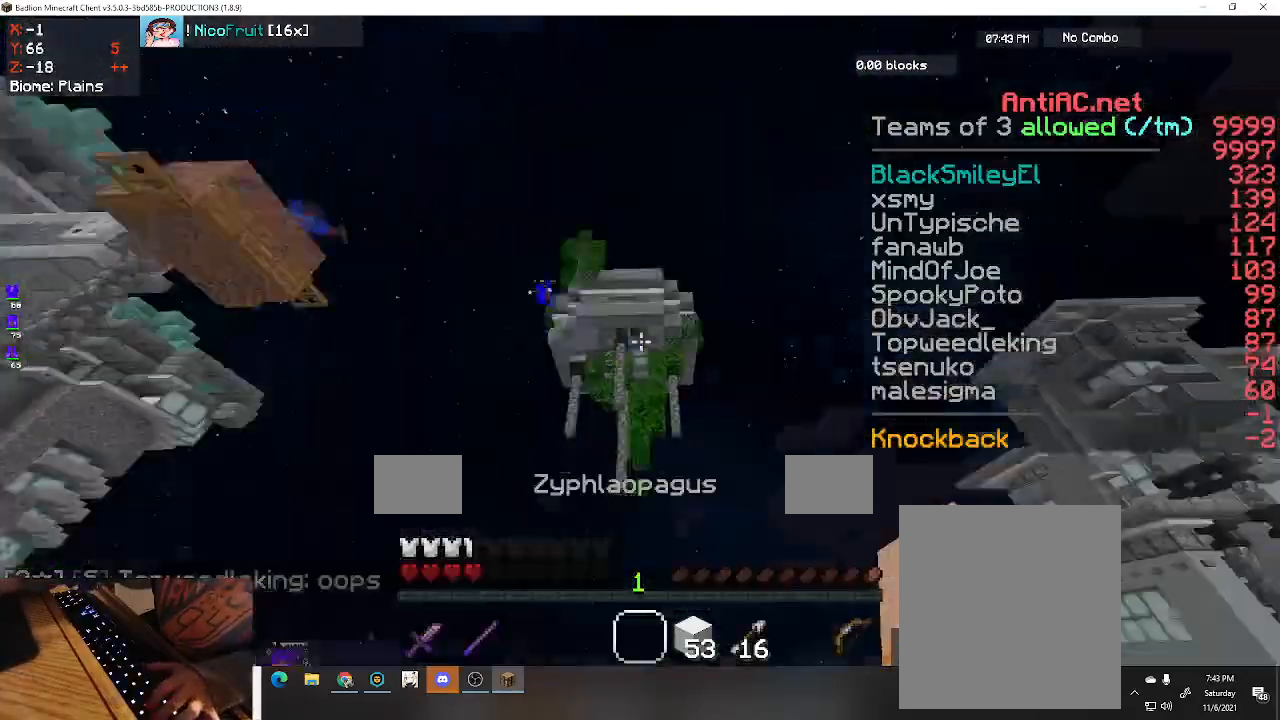
{"keys": [], "events": [[33, "space", "up"], [67, "d", "up"], [467, "w", "up"]]}
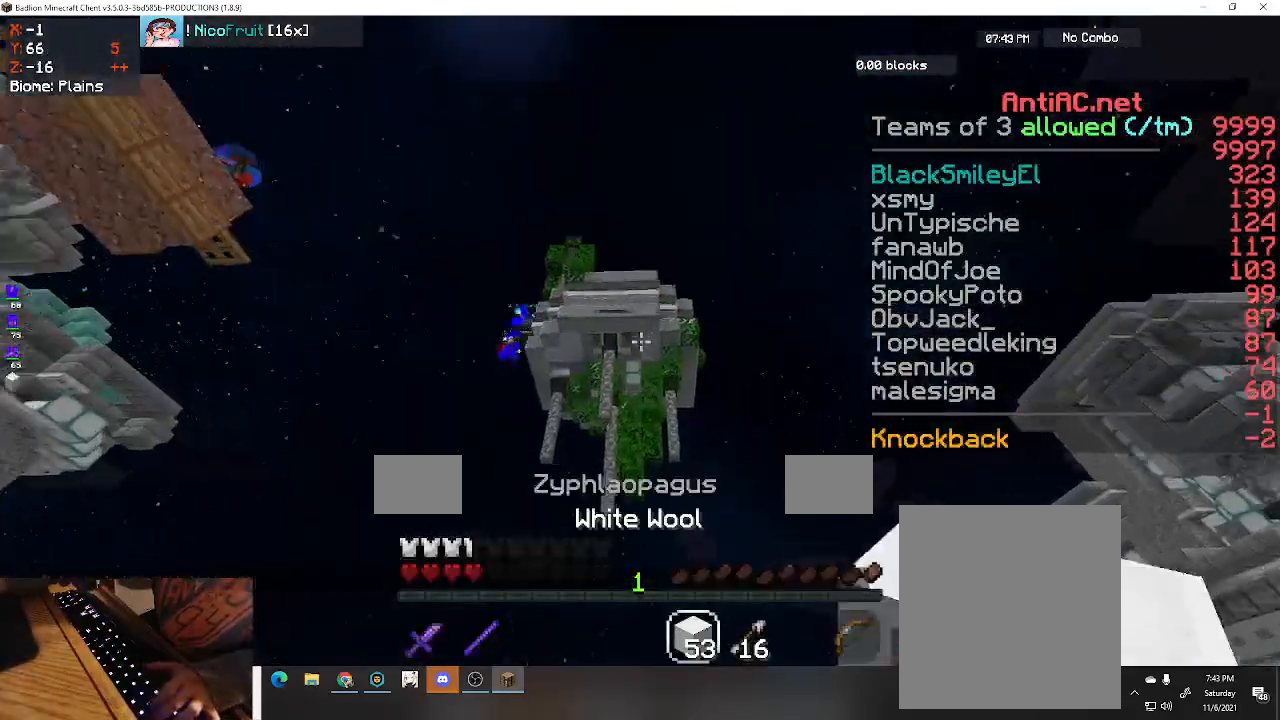
{"keys": ["a"], "events": [[500, "a", "down"]]}
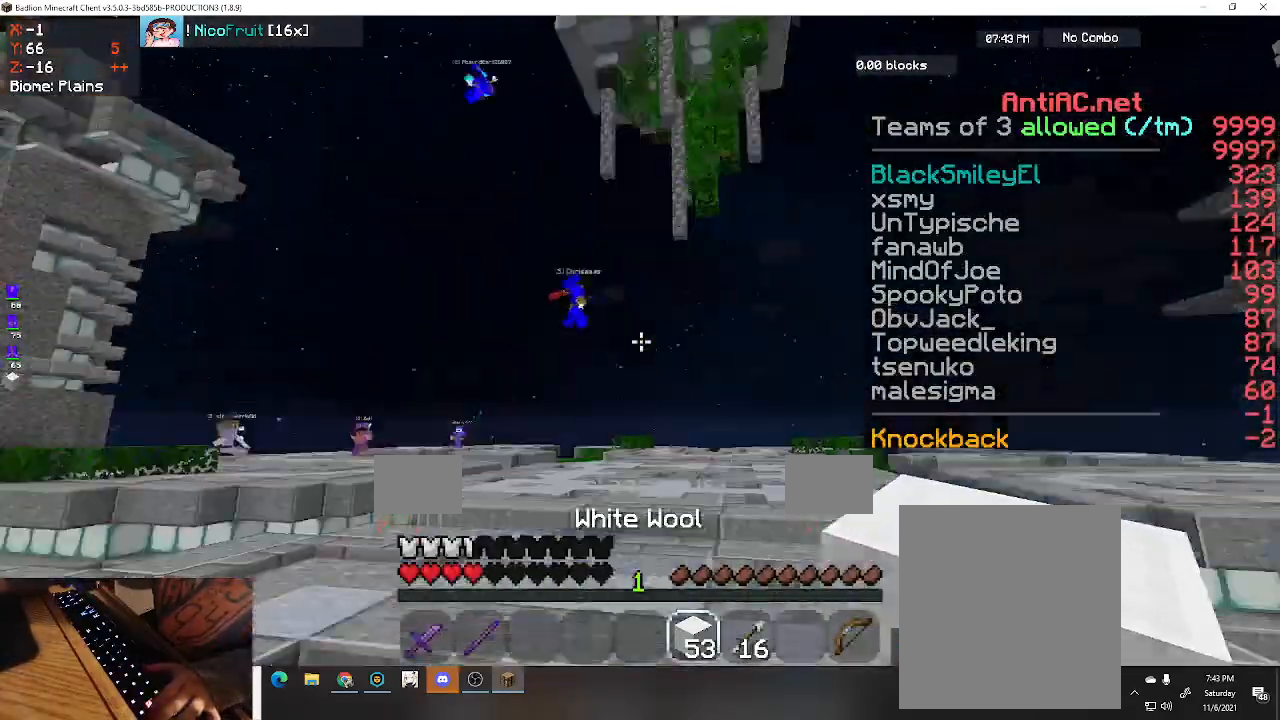
{"keys": [], "events": [[200, "a", "up"]]}
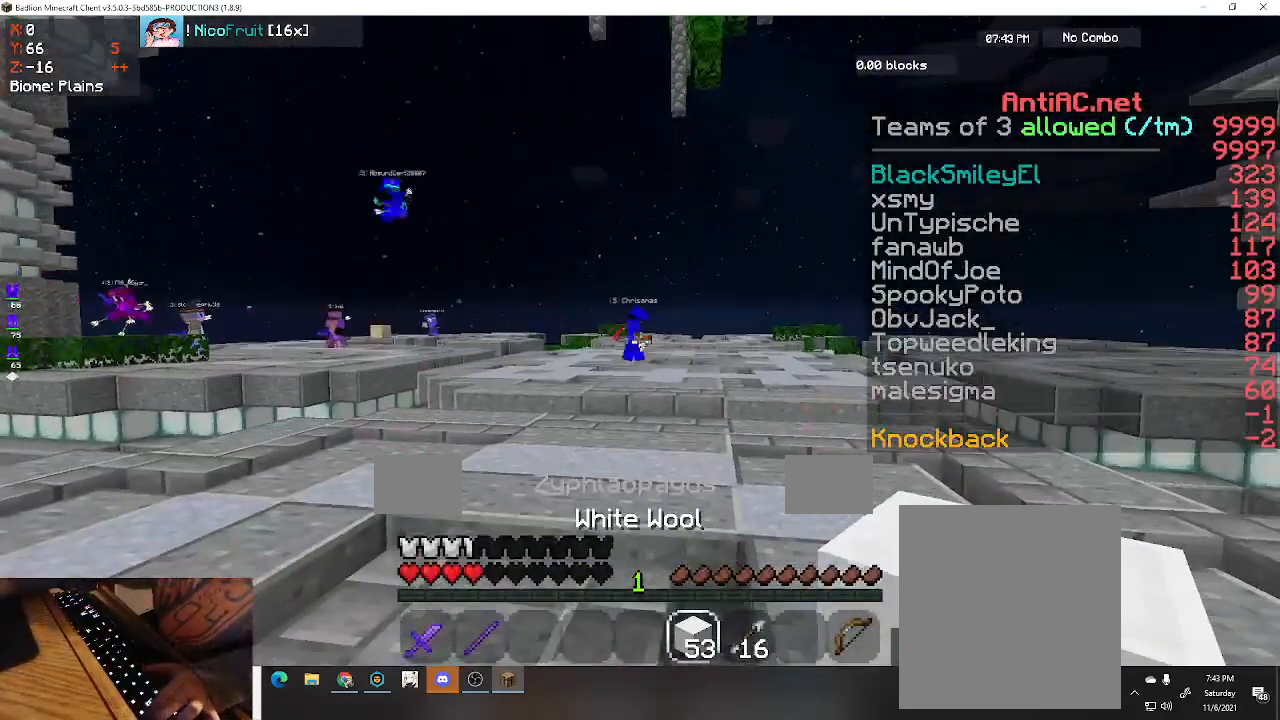
{"keys": [], "events": [[100, "a", "down"], [133, "w", "down"], [267, "a", "up"], [300, "w", "up"]]}
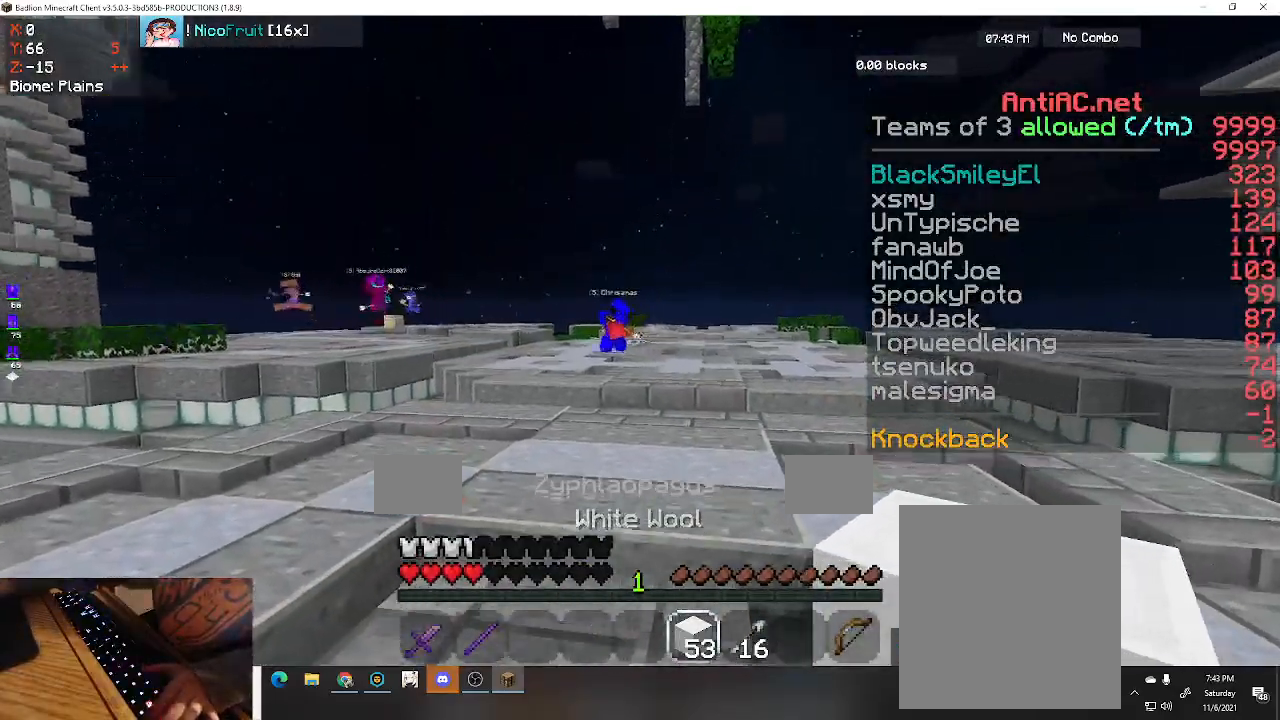
{"keys": [], "events": [[233, "w", "down"], [433, "w", "up"]]}
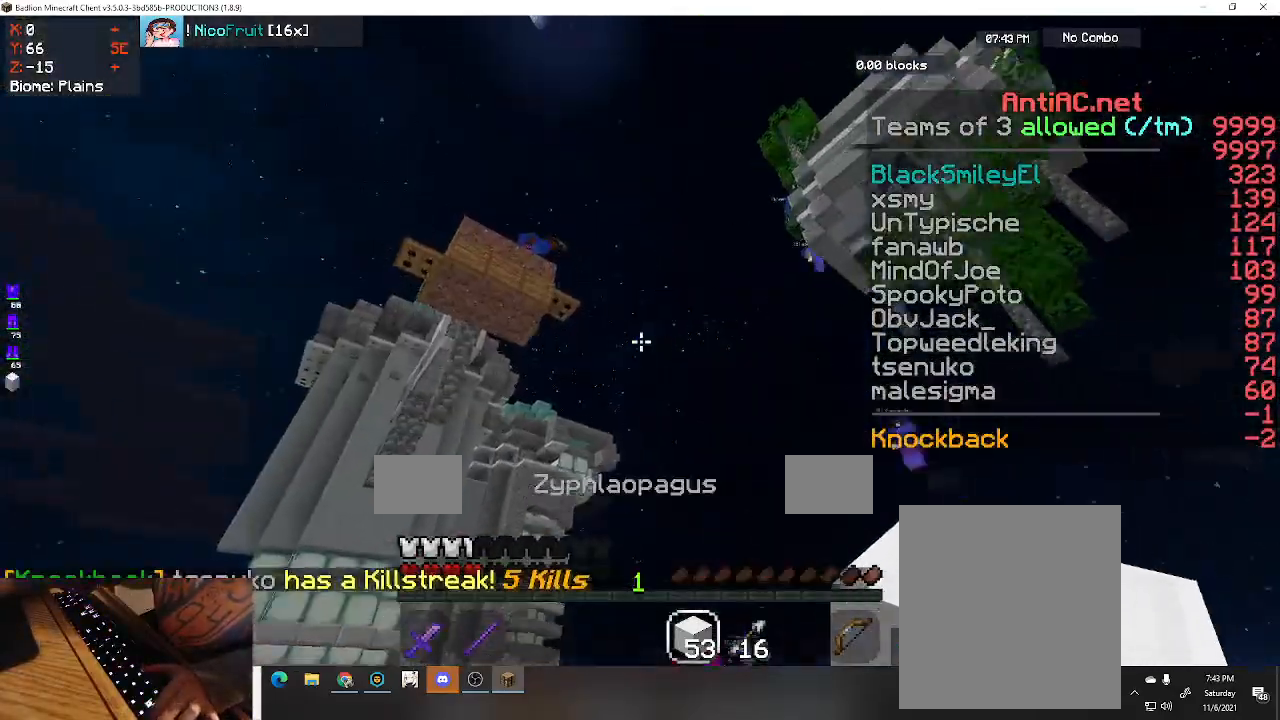
{"keys": [], "events": []}
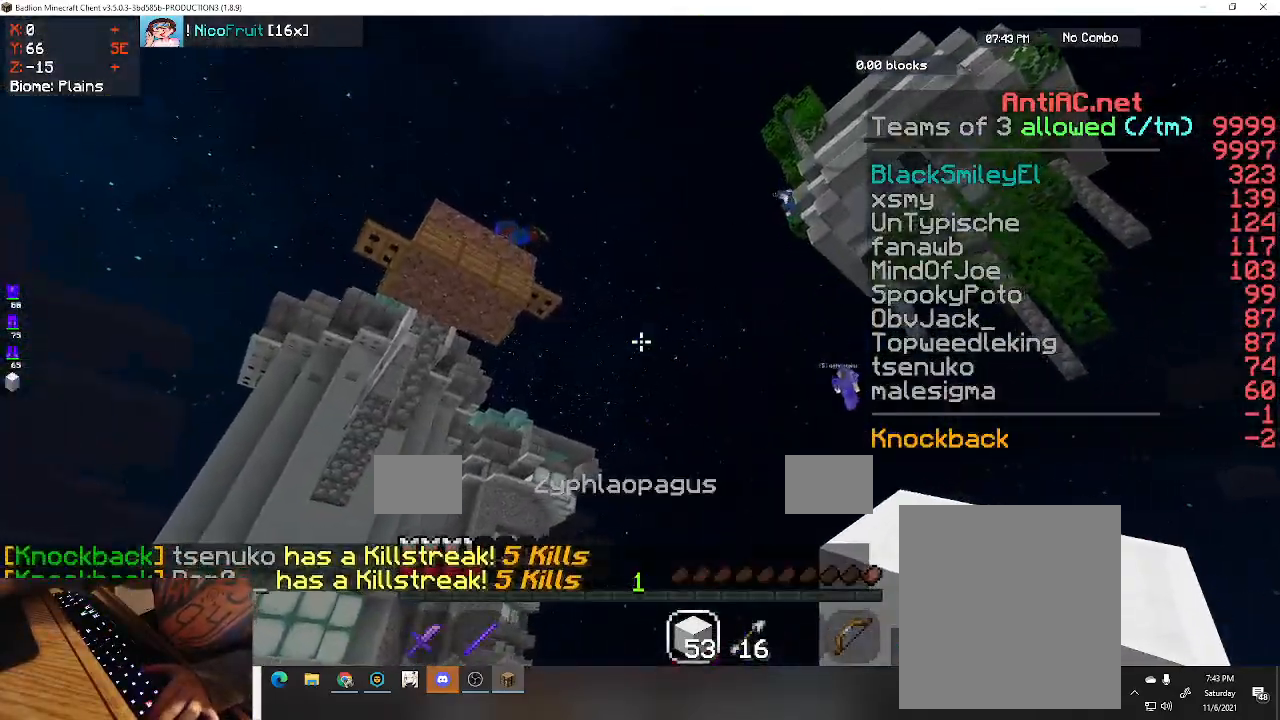
{"keys": [], "events": []}
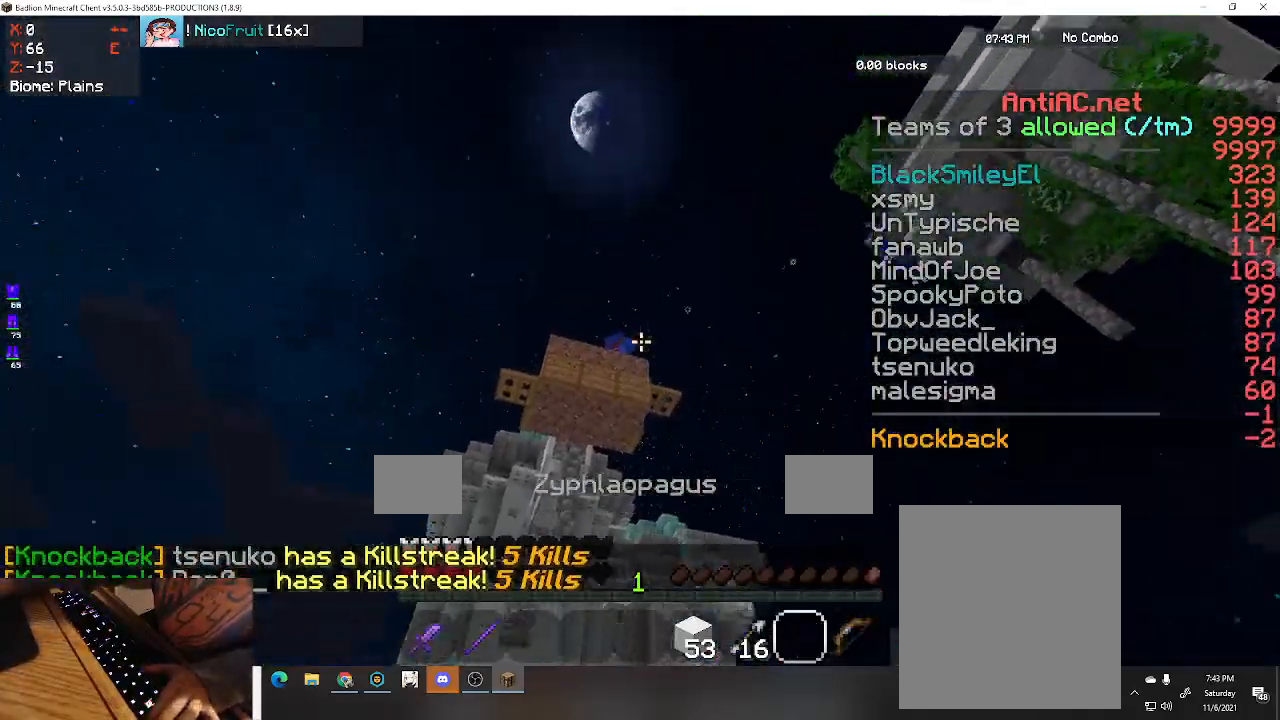
{"keys": [], "events": []}
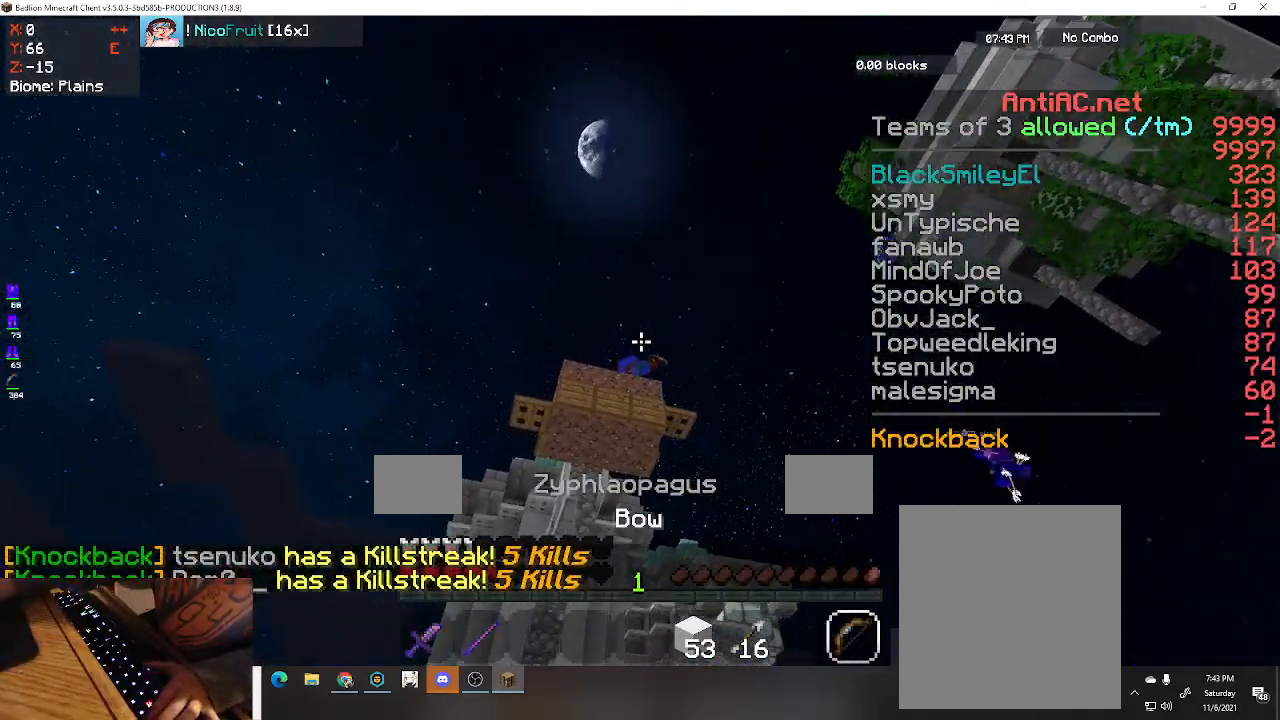
{"keys": ["space"], "events": [[367, "space", "down"]]}
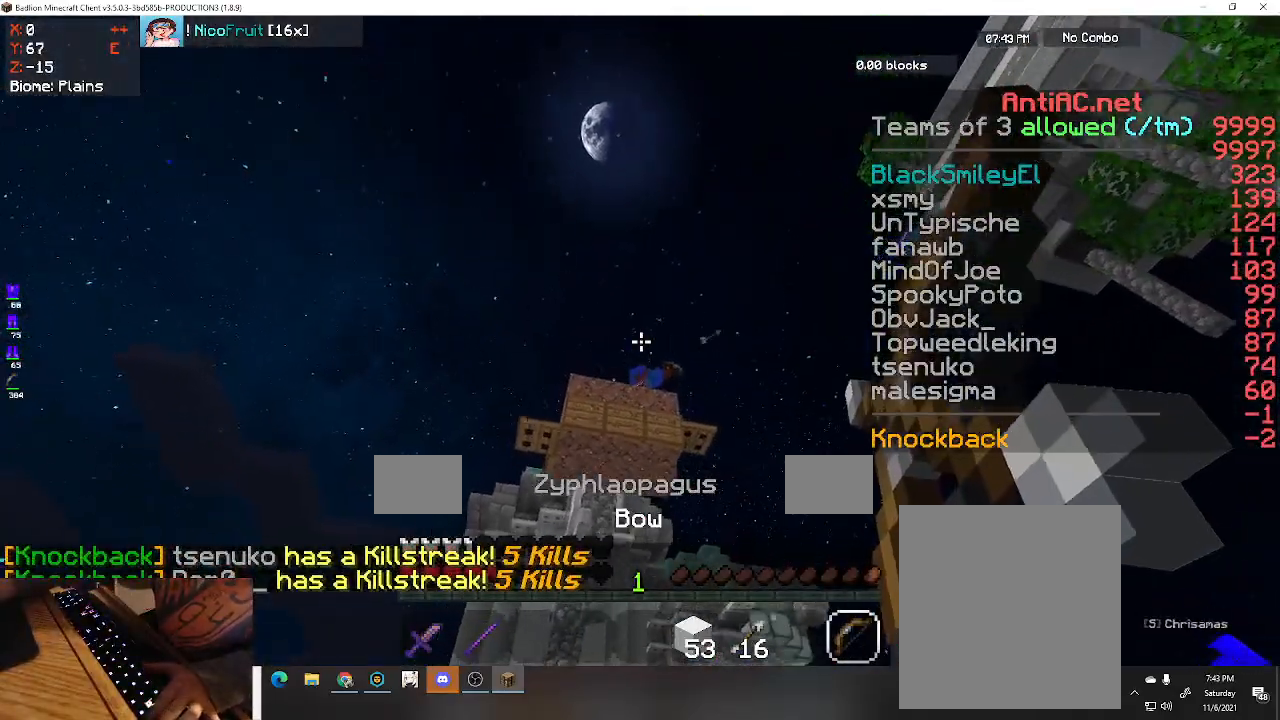
{"keys": [], "events": [[267, "space", "up"]]}
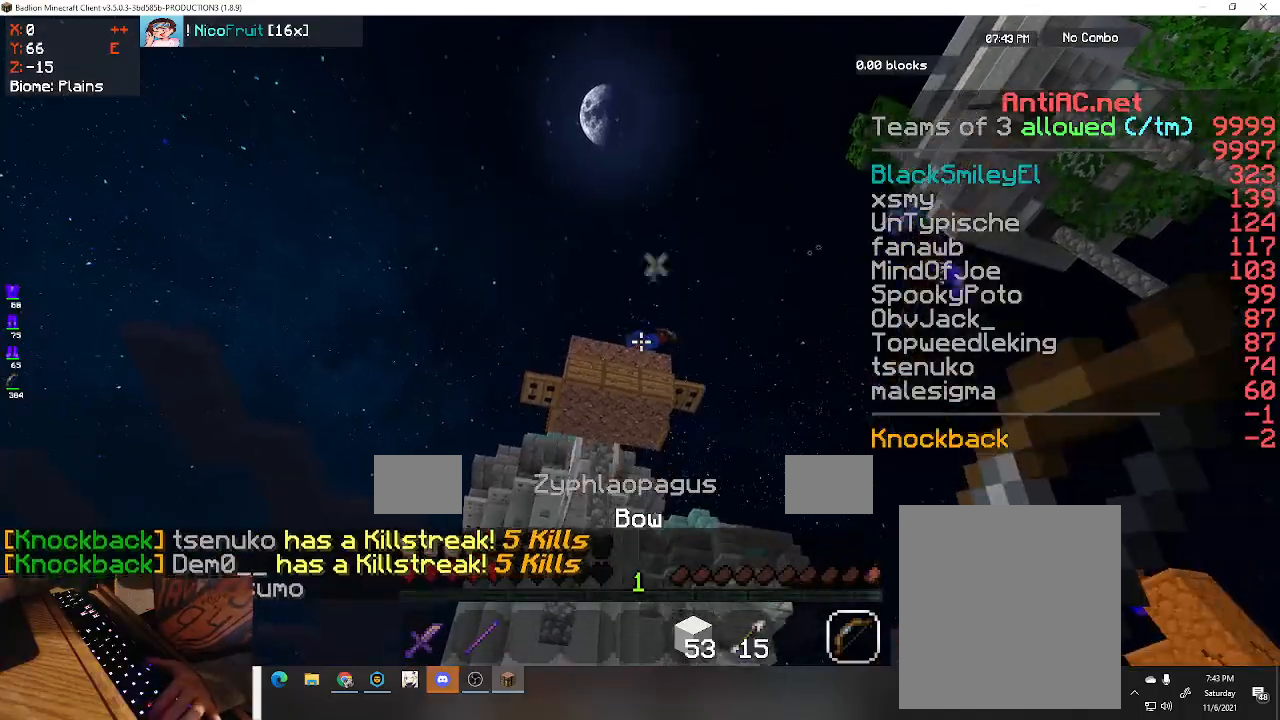
{"keys": ["space"], "events": [[300, "space", "down"]]}